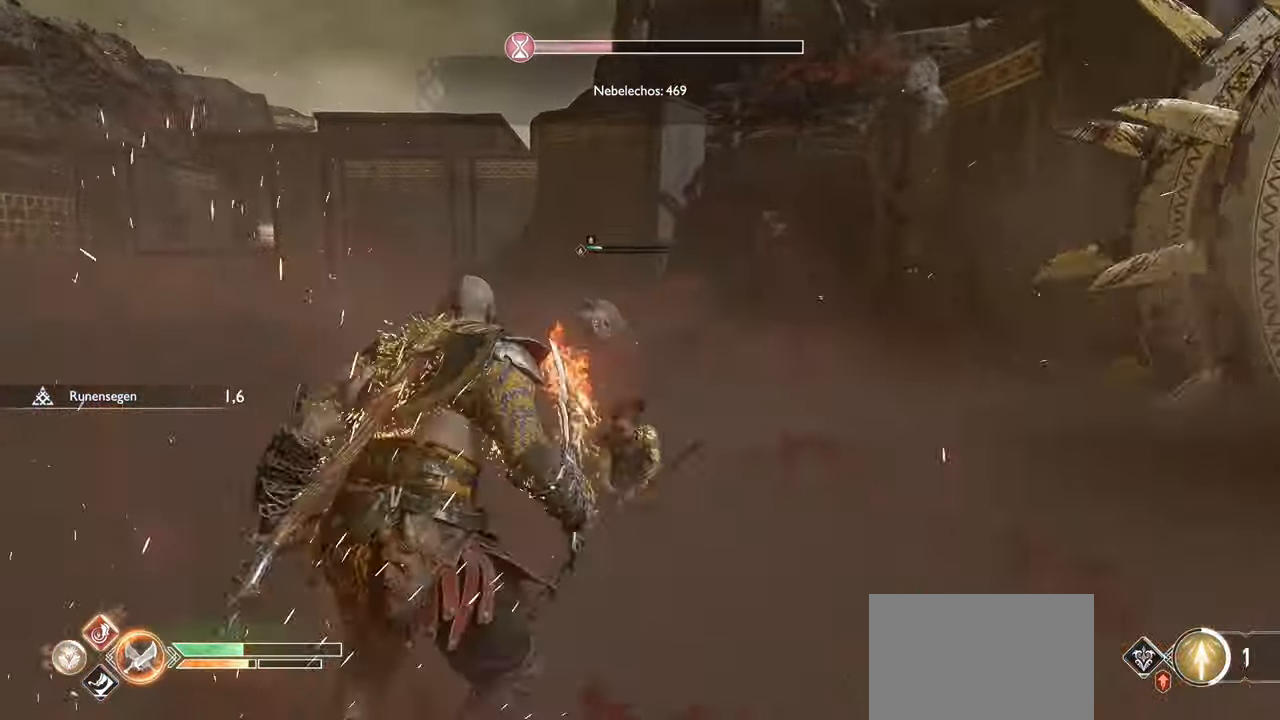
Gameplay with a controller (PlayStation layout); each line is a JSON object with the inputs held at the frame after it. "events" lists button and stick changes between this image and that frame as [ms after this image, input, new state], when the widget could be followed in between.
{"buttons": ["R1"], "left_stick": "up", "right_stick": "center", "events": [[250, "R3", "down"], [317, "right_stick", "up"], [400, "R3", "up"], [400, "right_stick", "center"], [500, "R1", "down"]]}
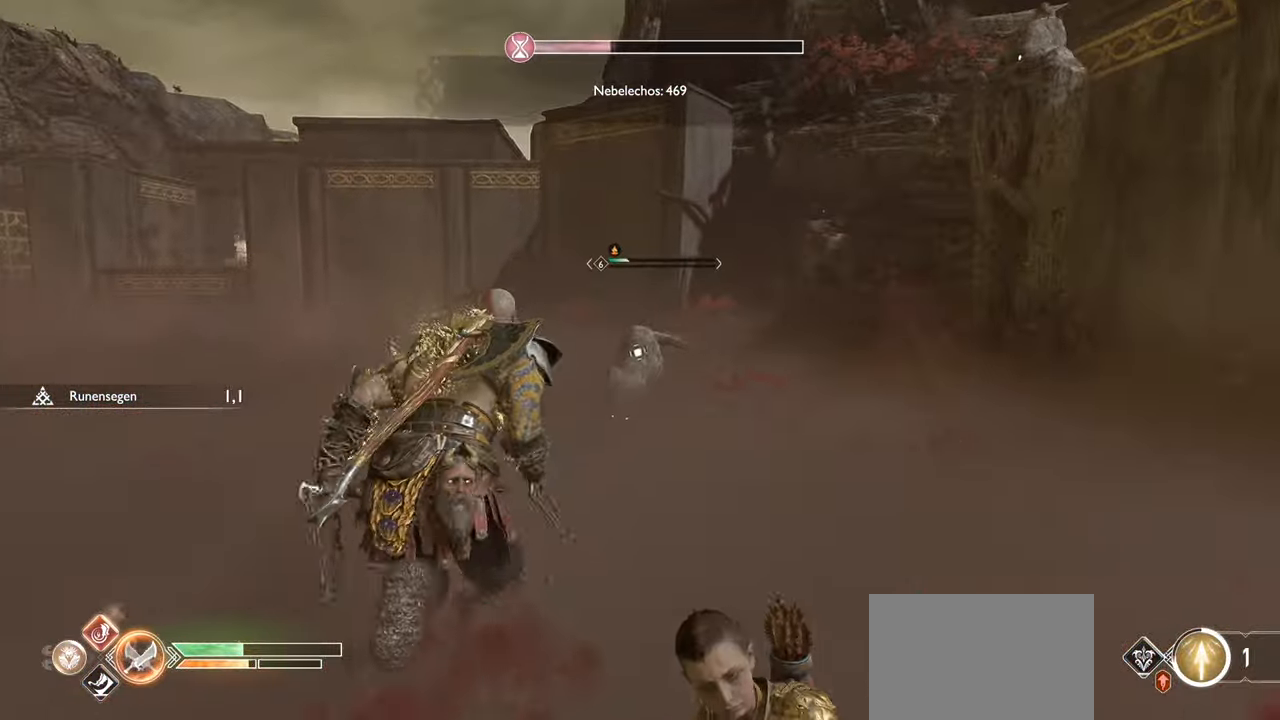
{"buttons": ["R1"], "left_stick": "center", "right_stick": "center", "events": [[34, "right_stick", "up-right"], [117, "right_stick", "center"], [167, "R1", "up"], [217, "R1", "down"], [467, "left_stick", "center"]]}
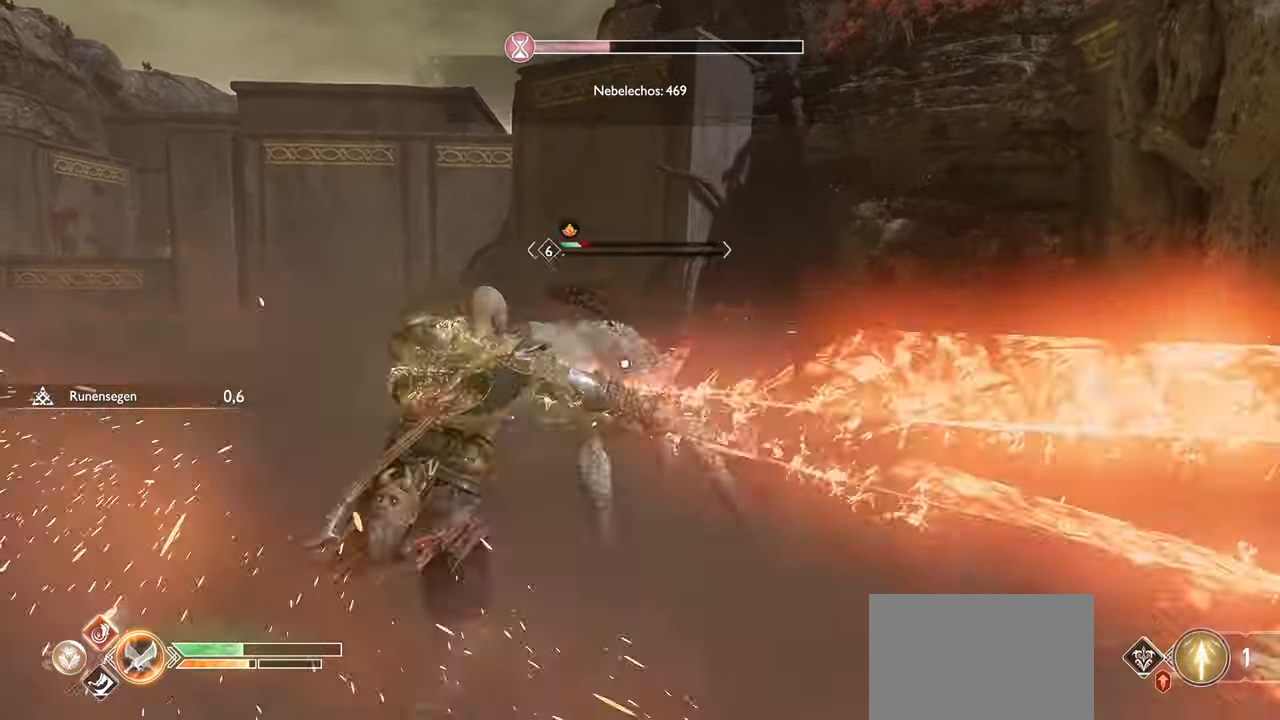
{"buttons": ["SQUARE", "R1"], "left_stick": "center", "right_stick": "center", "events": [[200, "R1", "up"], [267, "SQUARE", "down"], [283, "R1", "down"], [400, "R1", "up"], [417, "SQUARE", "up"], [484, "SQUARE", "down"], [500, "R1", "down"]]}
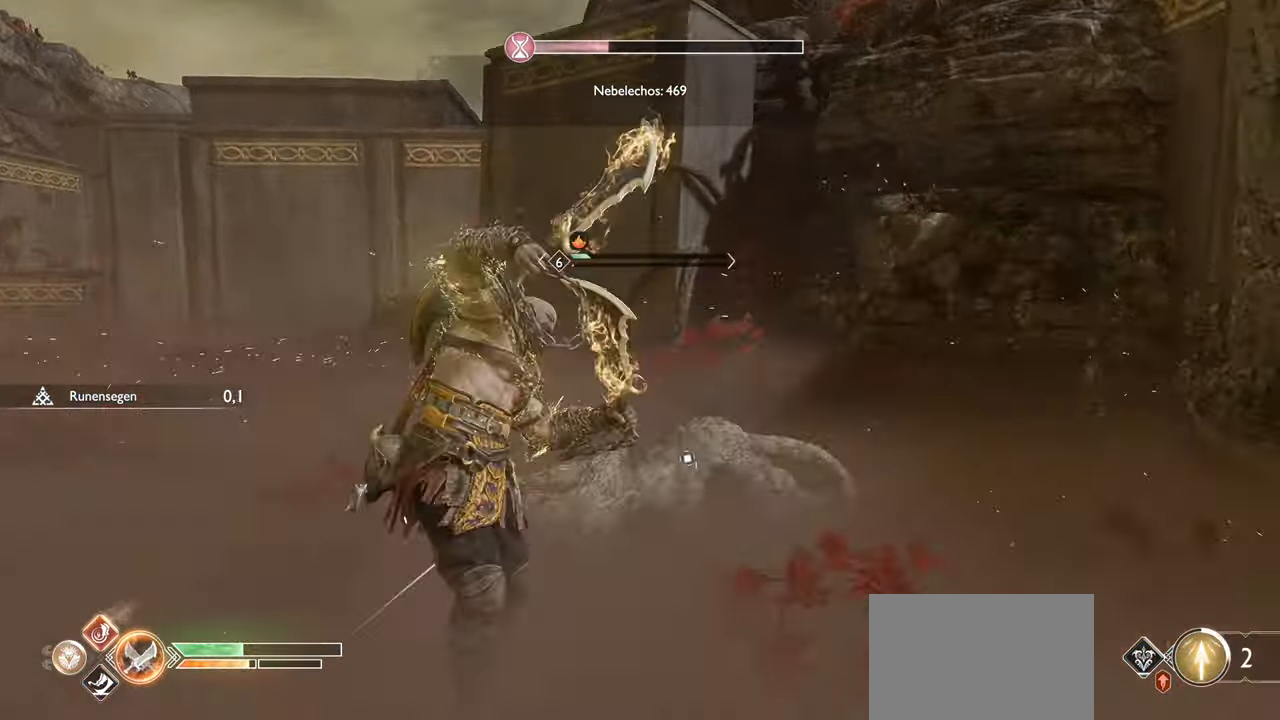
{"buttons": ["SQUARE", "R1"], "left_stick": "center", "right_stick": "center", "events": [[117, "SQUARE", "up"], [134, "R1", "up"], [200, "SQUARE", "down"], [217, "R1", "down"], [334, "SQUARE", "up"], [351, "R1", "up"], [417, "SQUARE", "down"], [434, "R1", "down"]]}
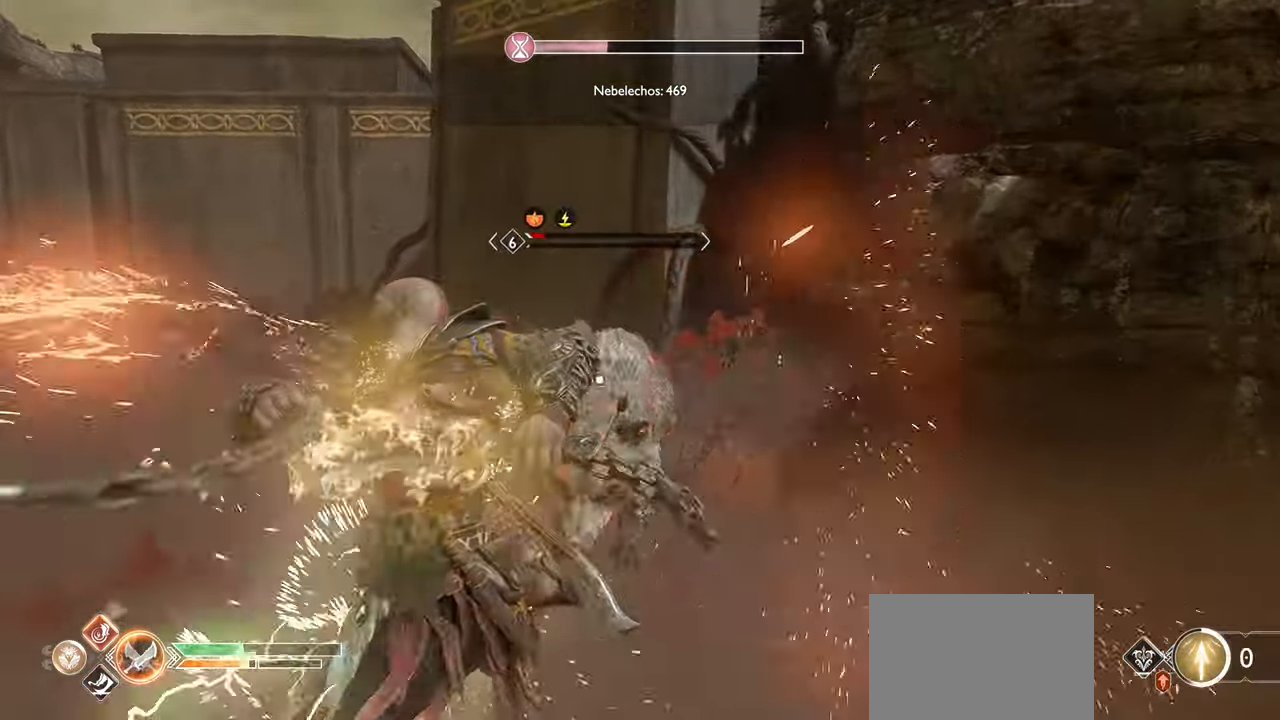
{"buttons": [], "left_stick": "center", "right_stick": "left", "events": [[50, "SQUARE", "up"], [83, "R1", "up"], [133, "SQUARE", "down"], [150, "R1", "down"], [267, "SQUARE", "up"], [300, "R1", "up"], [417, "right_stick", "left"]]}
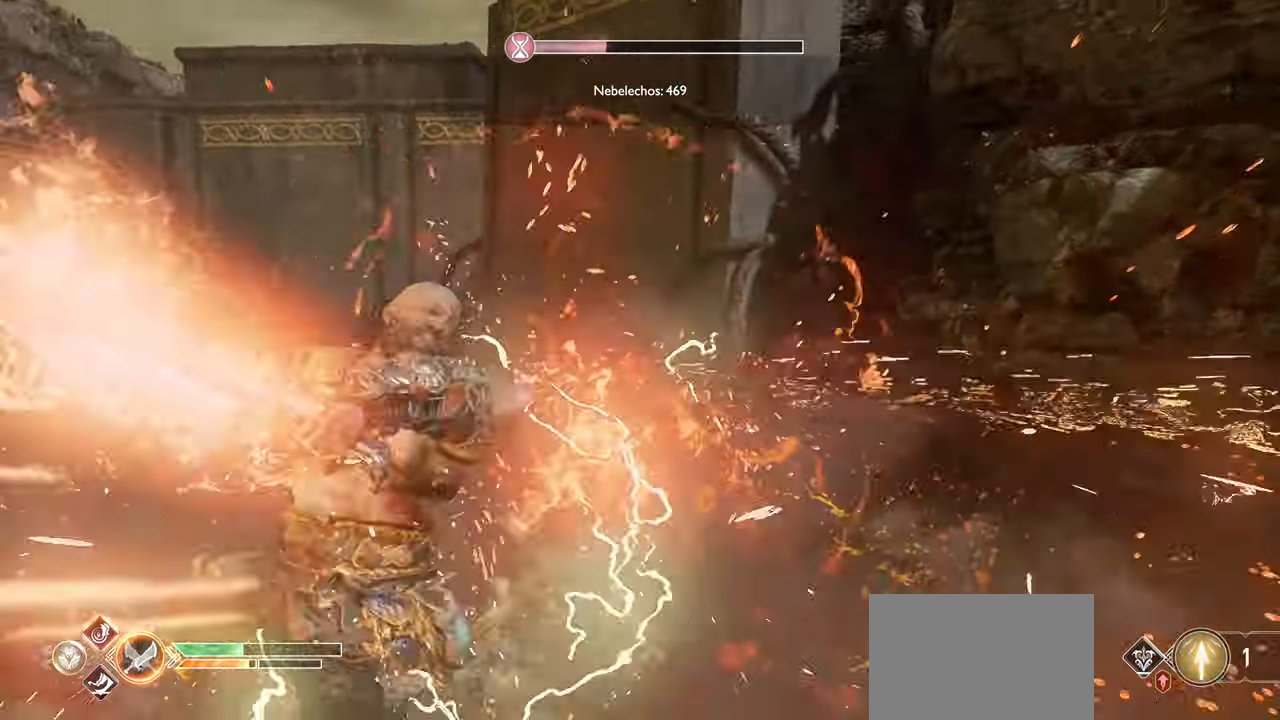
{"buttons": [], "left_stick": "right", "right_stick": "left", "events": [[250, "right_stick", "center"], [301, "right_stick", "left"], [334, "left_stick", "right"]]}
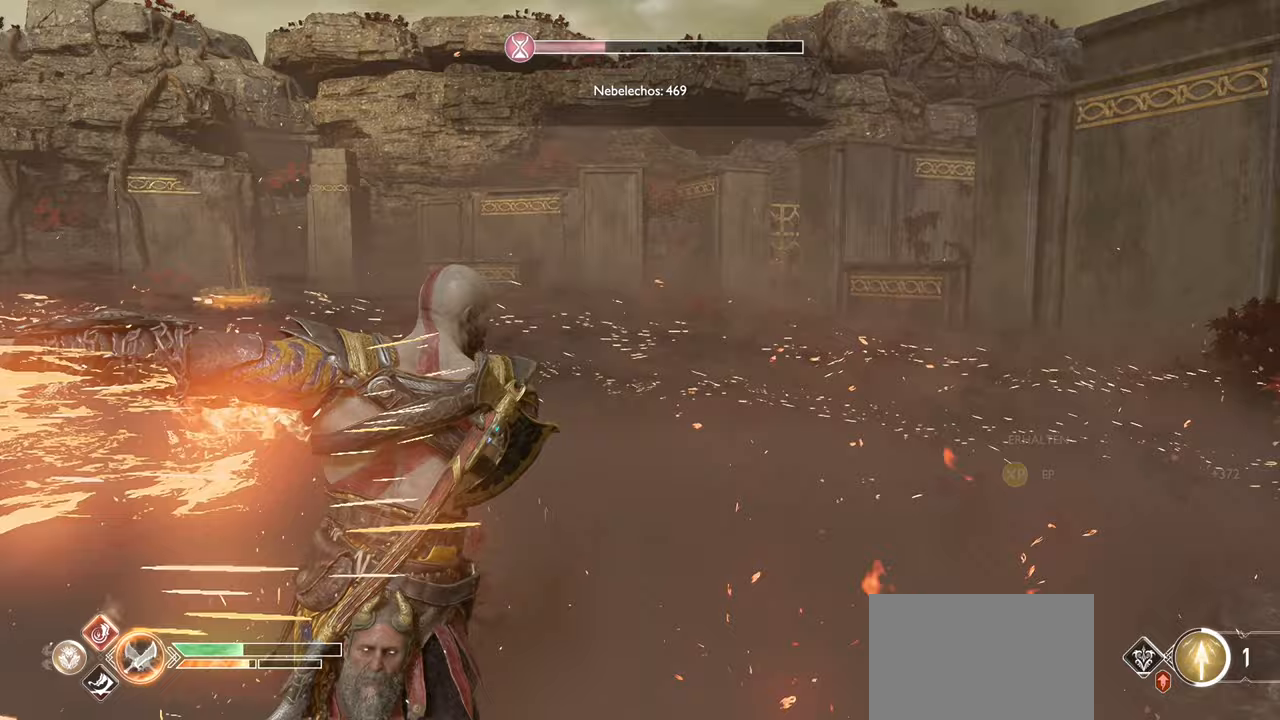
{"buttons": [], "left_stick": "up-right", "right_stick": "center", "events": [[317, "right_stick", "center"], [501, "left_stick", "up-right"]]}
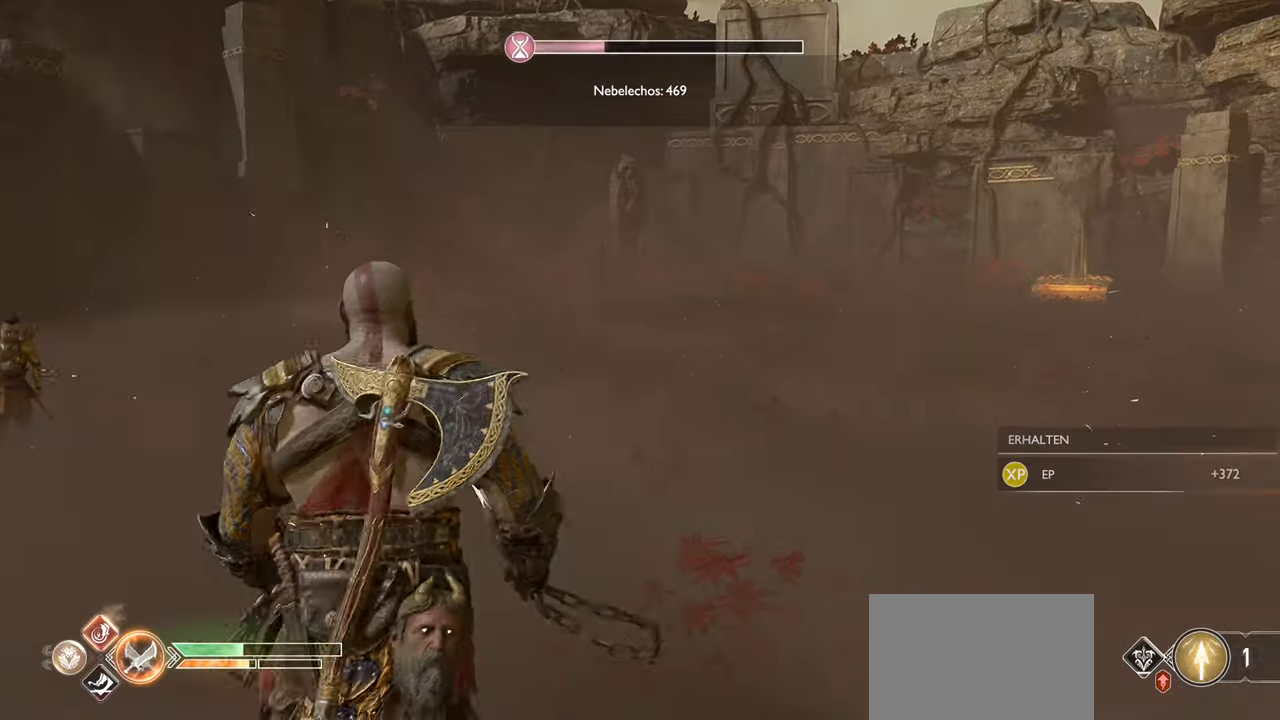
{"buttons": [], "left_stick": "up-right", "right_stick": "left", "events": [[250, "right_stick", "left"]]}
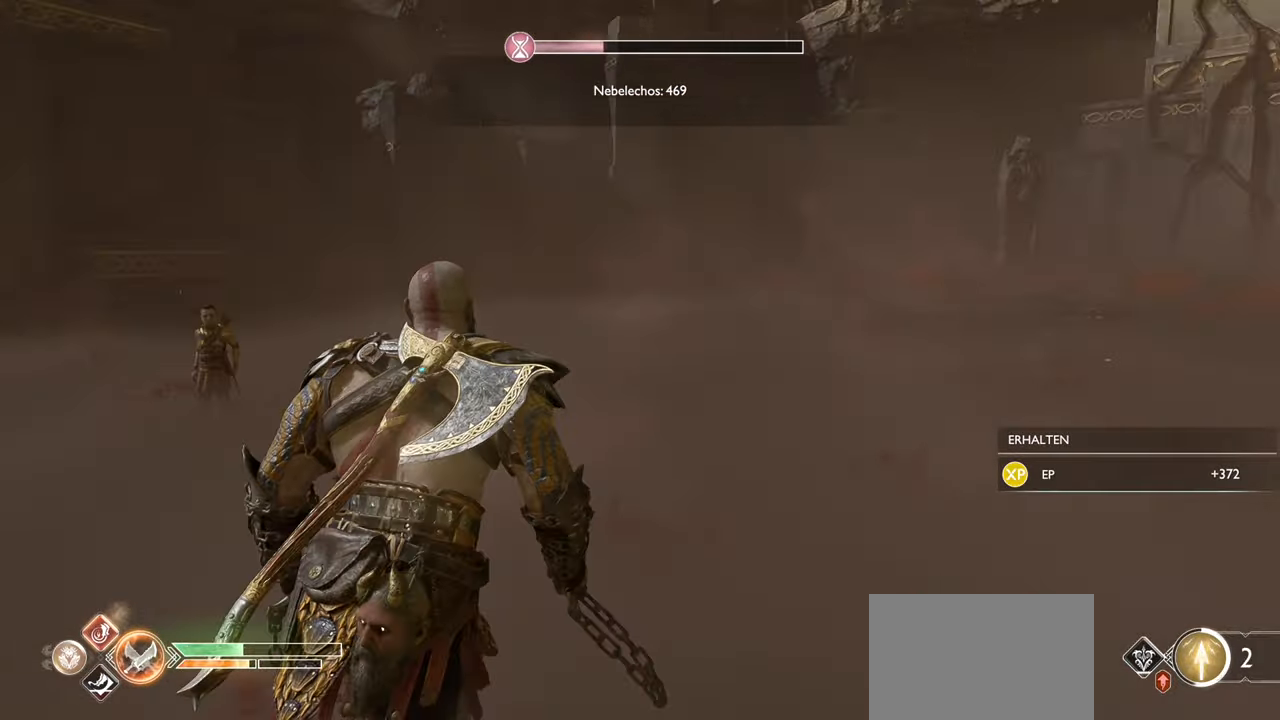
{"buttons": [], "left_stick": "up-right", "right_stick": "right", "events": [[83, "L3", "down"], [167, "right_stick", "center"], [250, "L3", "up"], [384, "right_stick", "right"]]}
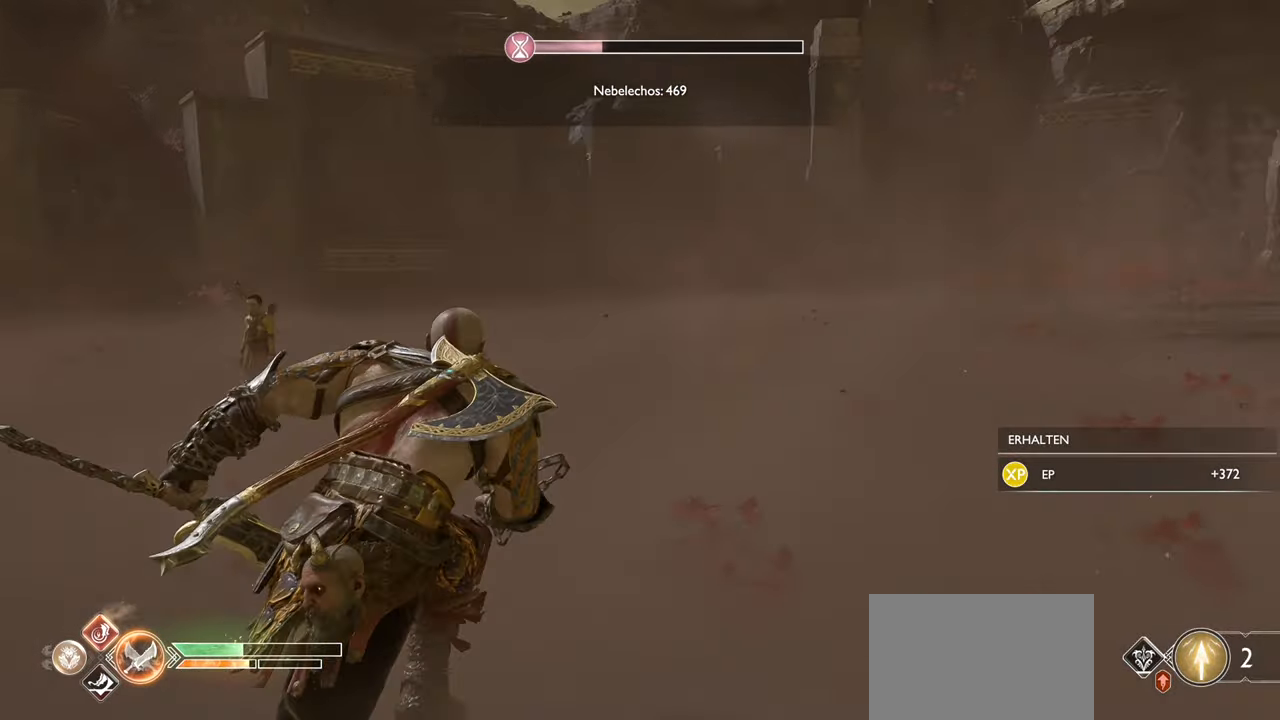
{"buttons": [], "left_stick": "up", "right_stick": "center", "events": [[66, "left_stick", "up"], [467, "right_stick", "center"]]}
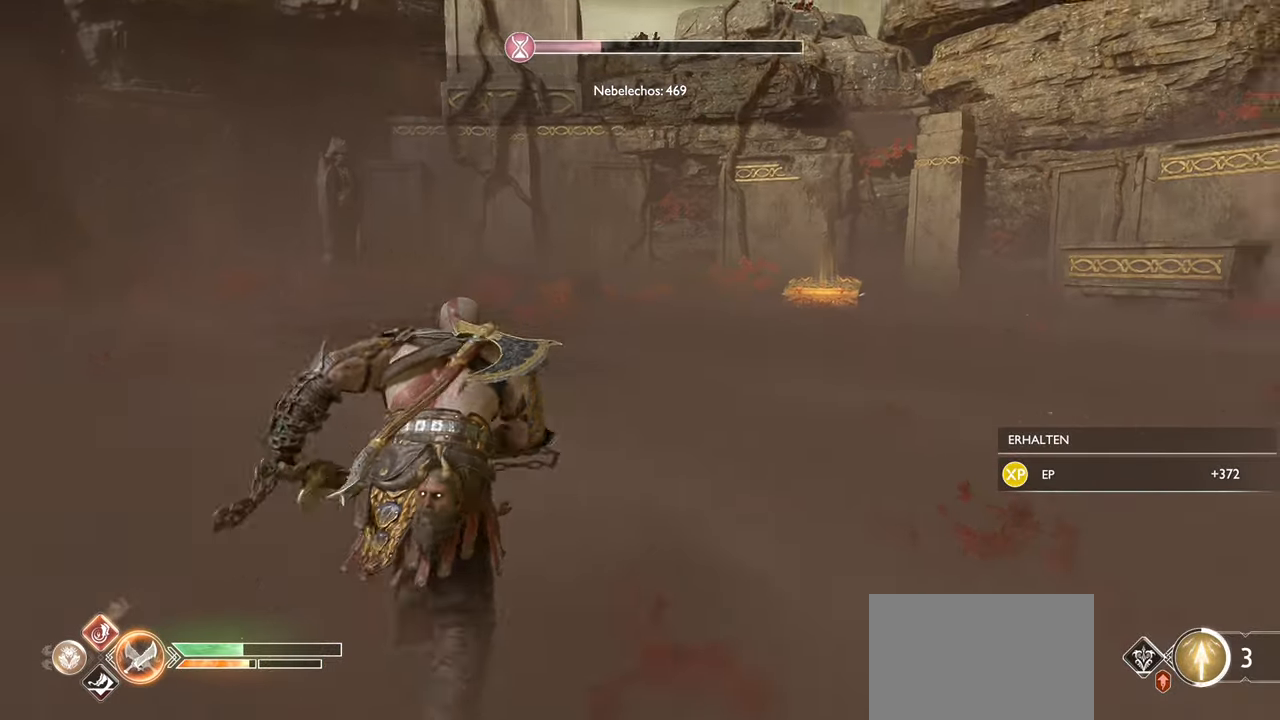
{"buttons": [], "left_stick": "up", "right_stick": "center", "events": [[83, "right_stick", "right"], [300, "right_stick", "center"]]}
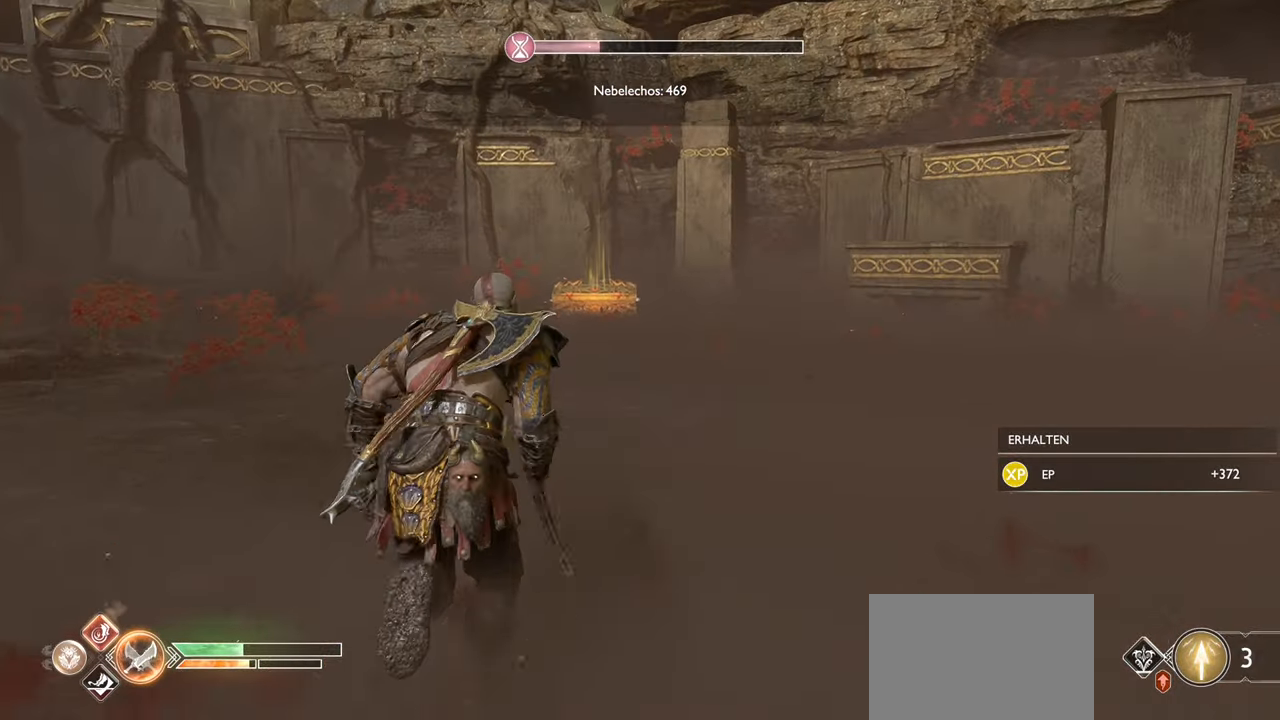
{"buttons": [], "left_stick": "up", "right_stick": "center", "events": []}
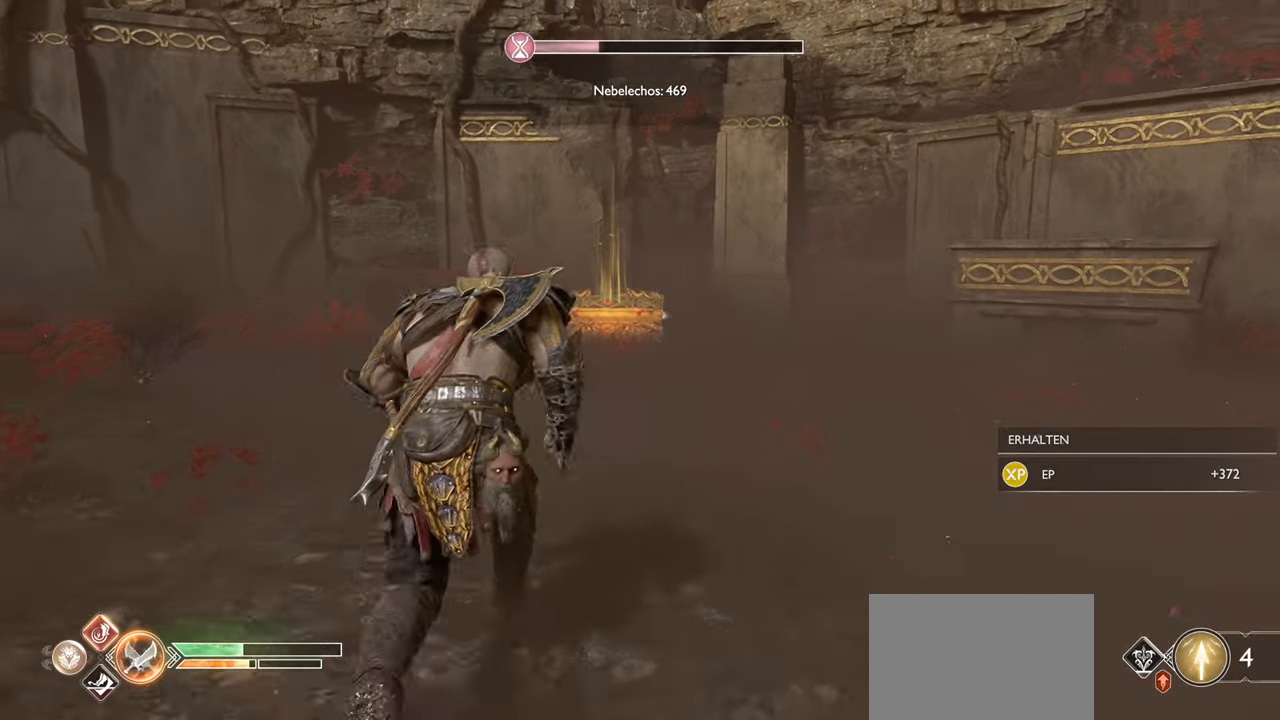
{"buttons": [], "left_stick": "up", "right_stick": "center", "events": []}
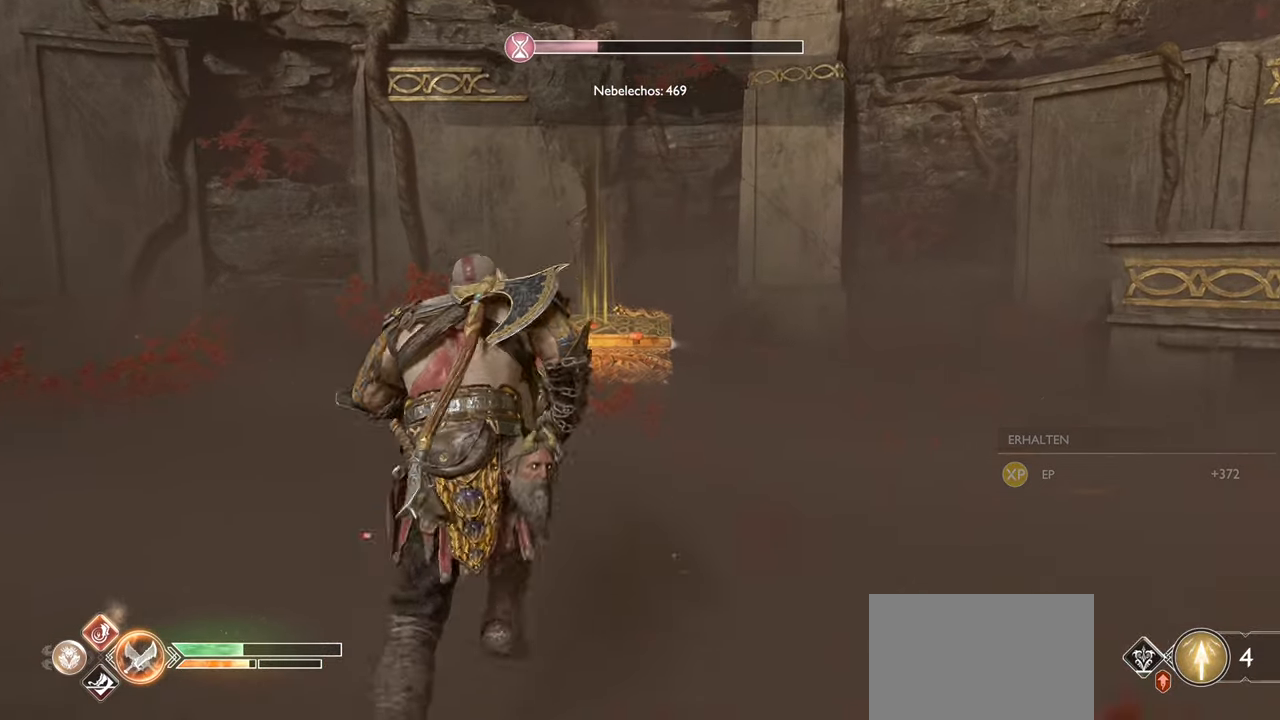
{"buttons": ["CROSS"], "left_stick": "up", "right_stick": "center", "events": [[500, "CROSS", "down"]]}
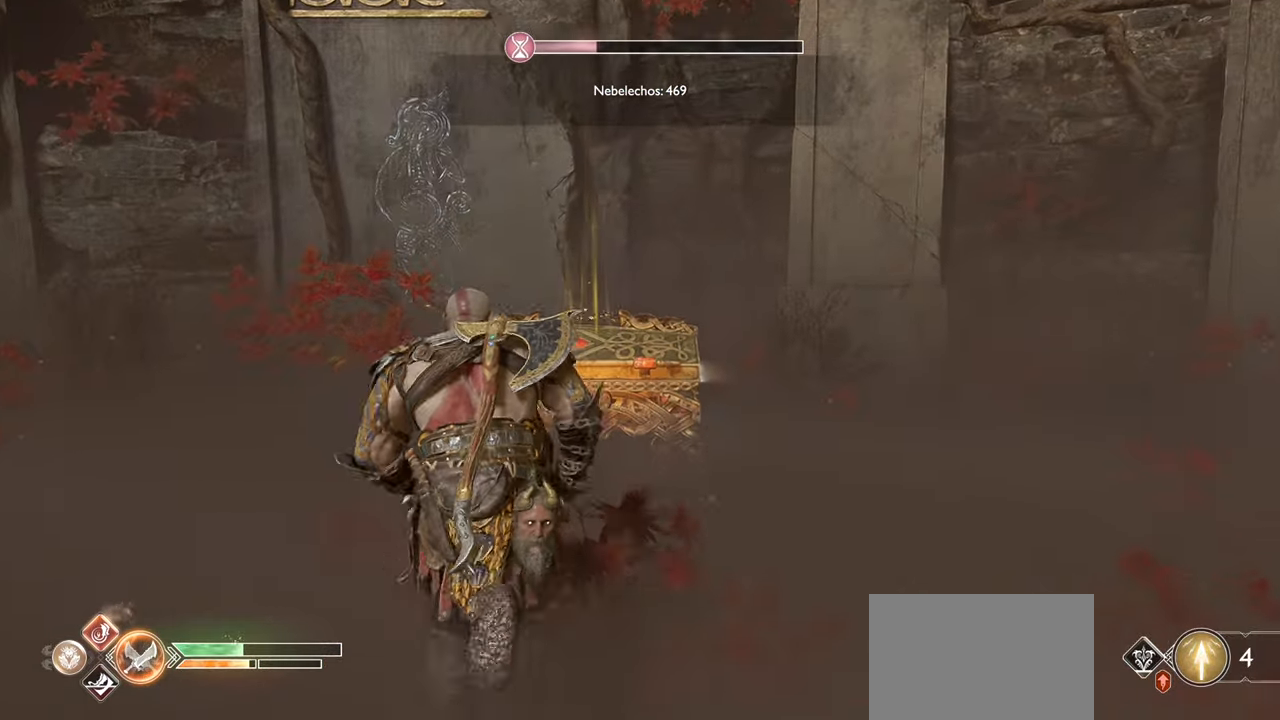
{"buttons": [], "left_stick": "up", "right_stick": "center", "events": [[50, "CROSS", "up"], [150, "CROSS", "down"], [234, "CROSS", "up"], [334, "CROSS", "down"], [434, "CROSS", "up"]]}
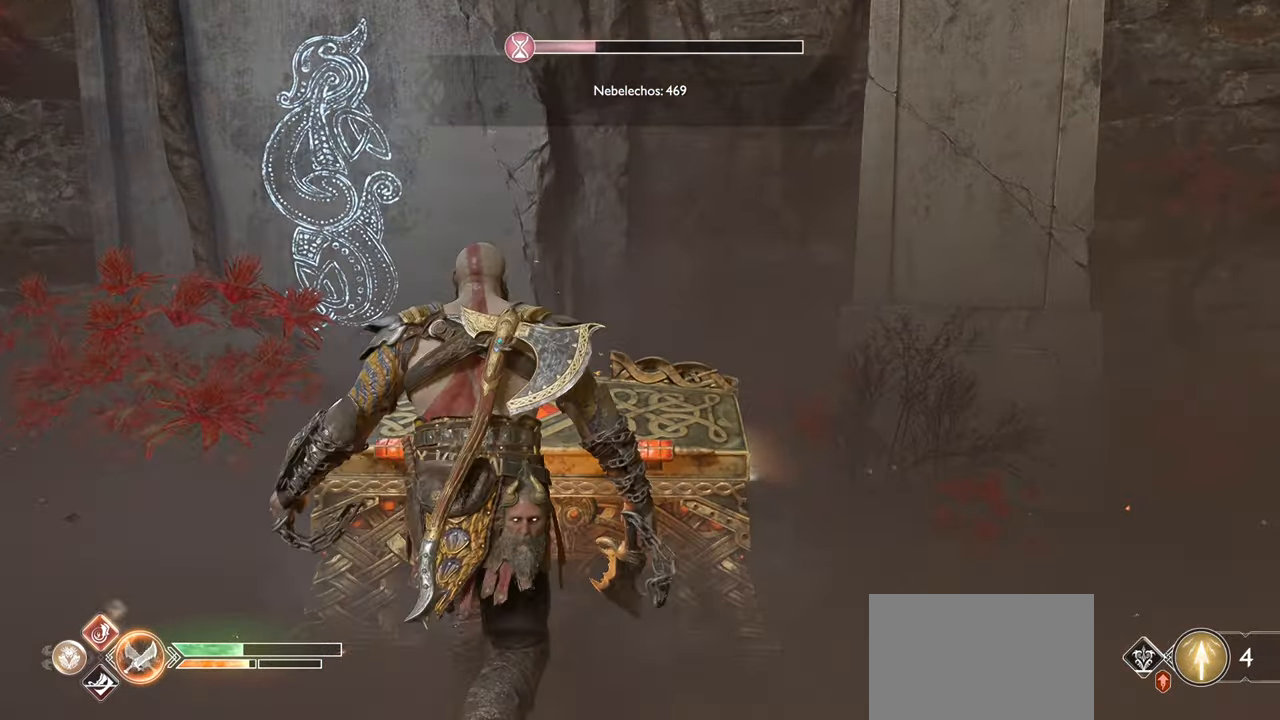
{"buttons": [], "left_stick": "center", "right_stick": "center", "events": [[33, "CROSS", "down"], [150, "CROSS", "up"], [233, "CROSS", "down"], [350, "CROSS", "up"], [383, "left_stick", "center"]]}
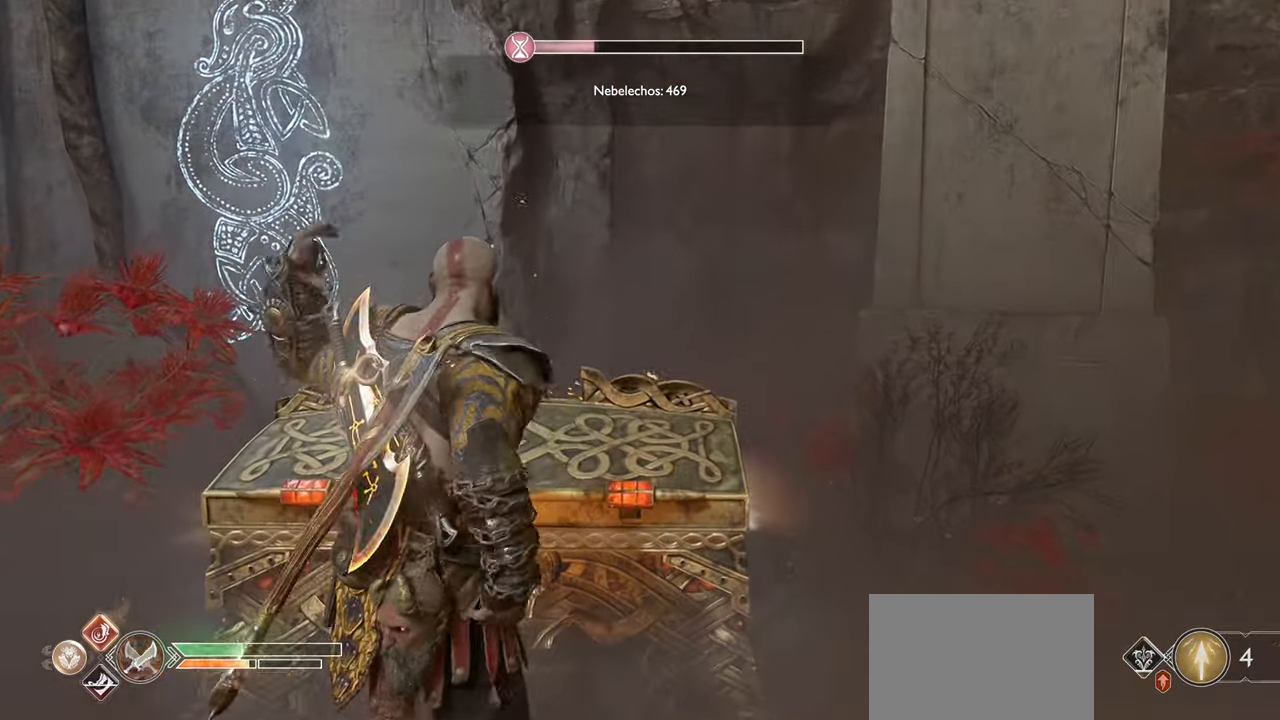
{"buttons": [], "left_stick": "center", "right_stick": "right", "events": [[234, "right_stick", "right"]]}
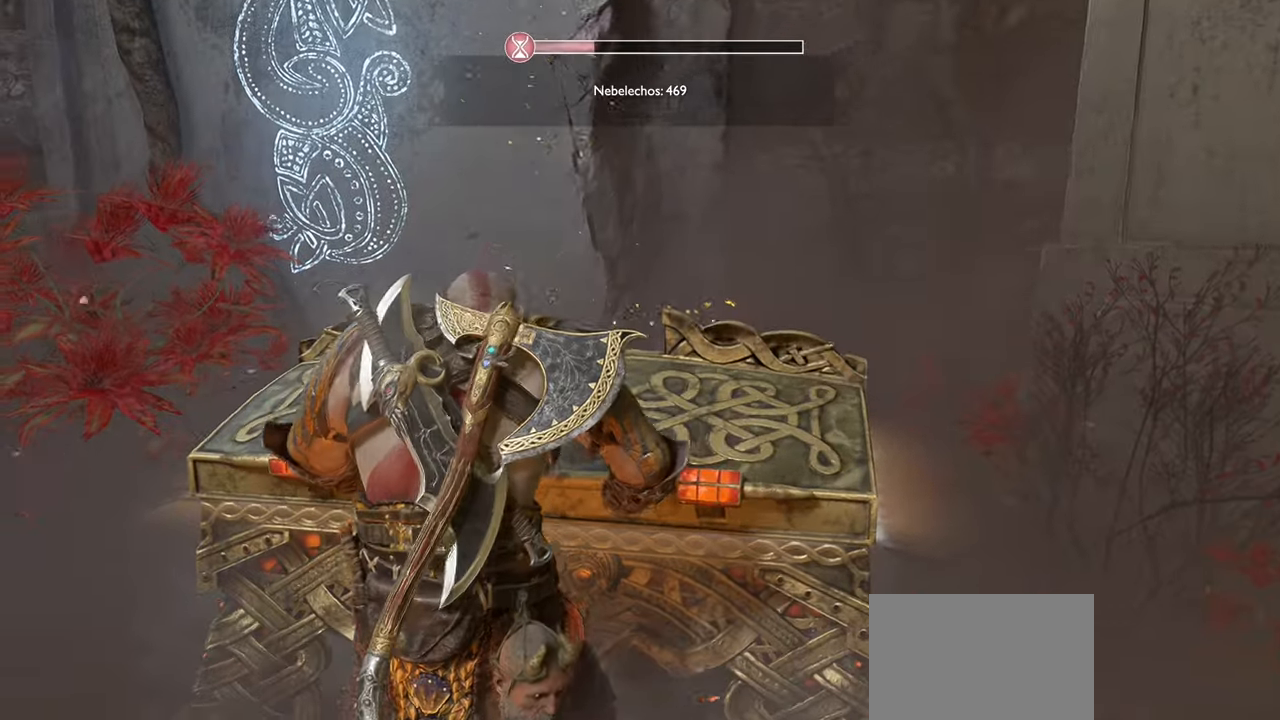
{"buttons": [], "left_stick": "center", "right_stick": "center", "events": [[217, "right_stick", "center"]]}
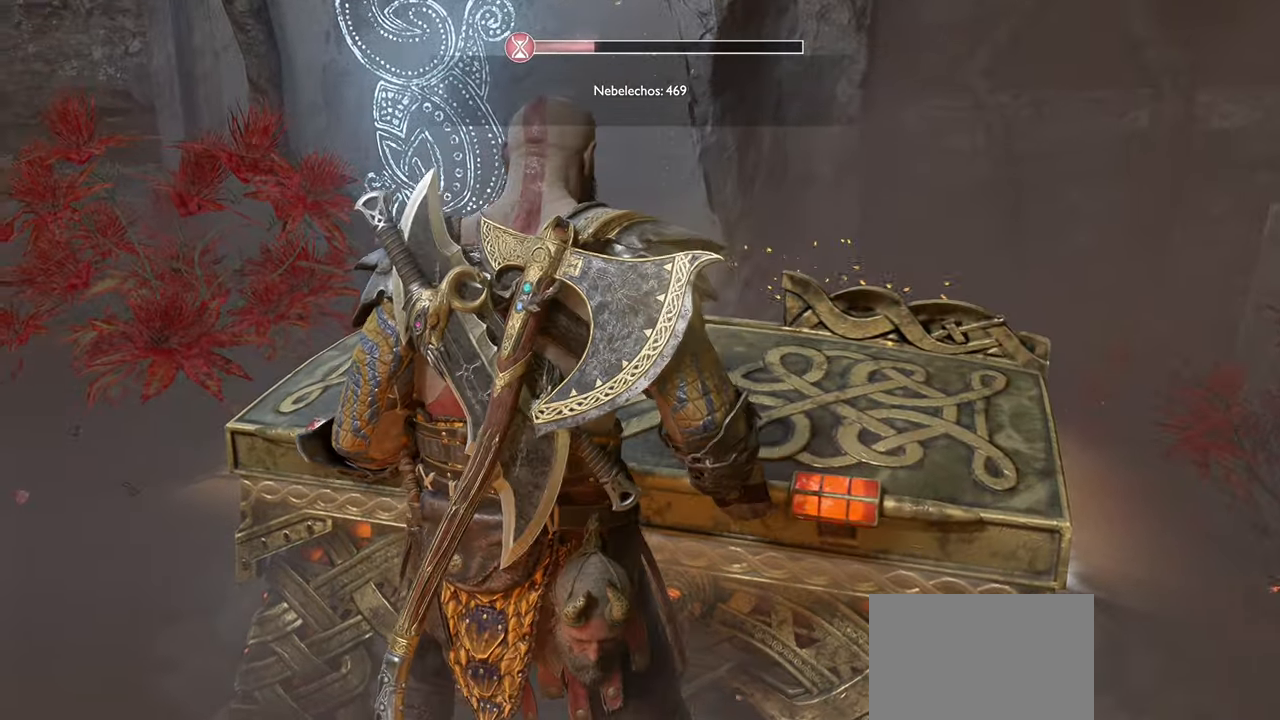
{"buttons": [], "left_stick": "center", "right_stick": "center", "events": []}
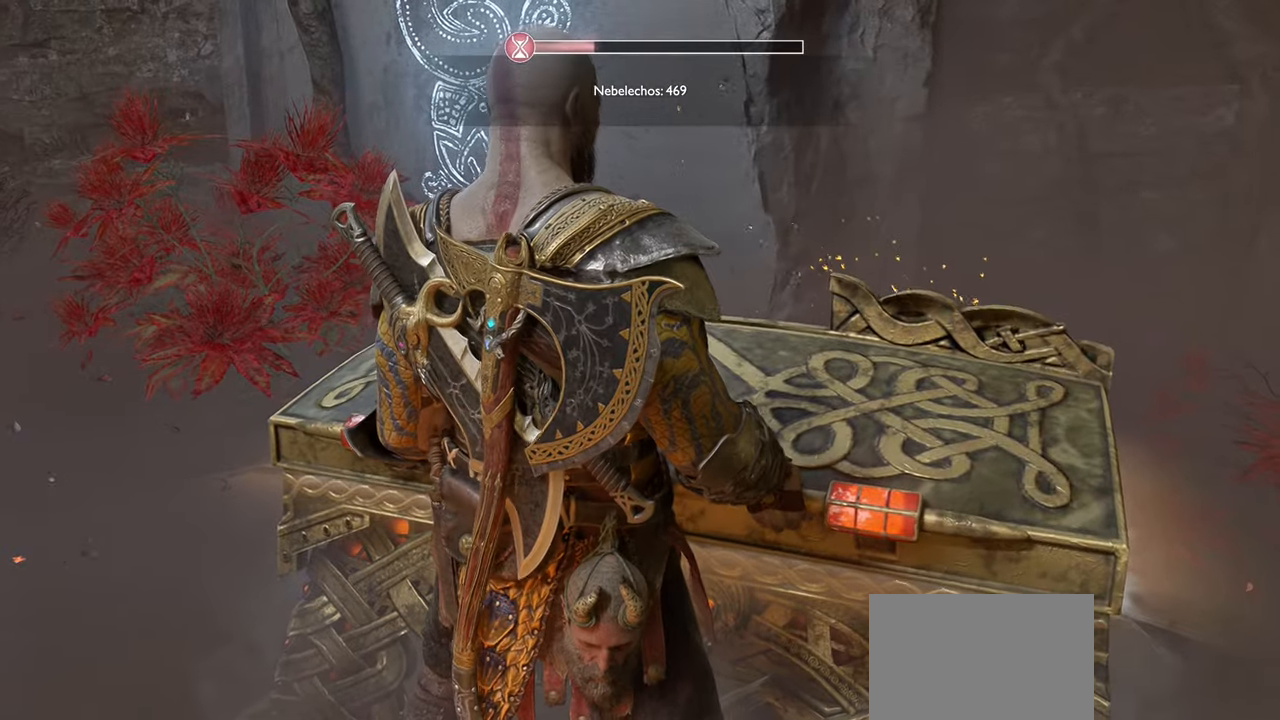
{"buttons": [], "left_stick": "center", "right_stick": "center", "events": []}
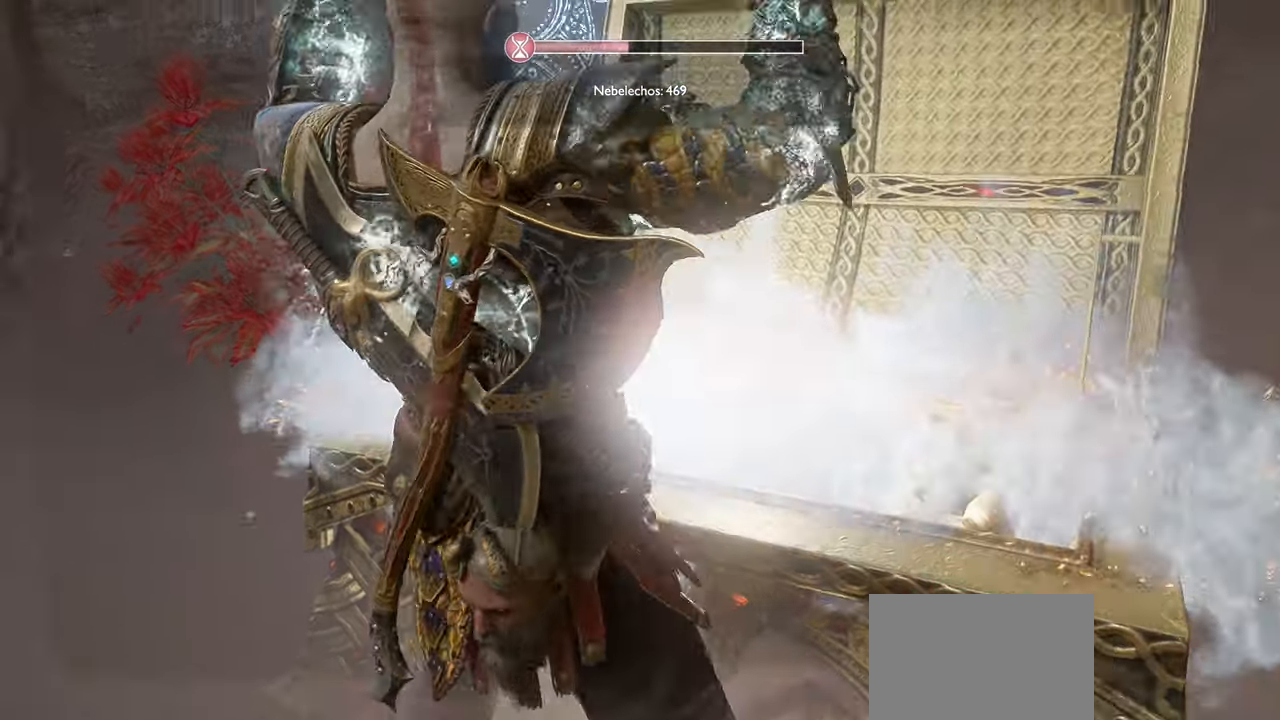
{"buttons": [], "left_stick": "center", "right_stick": "center", "events": []}
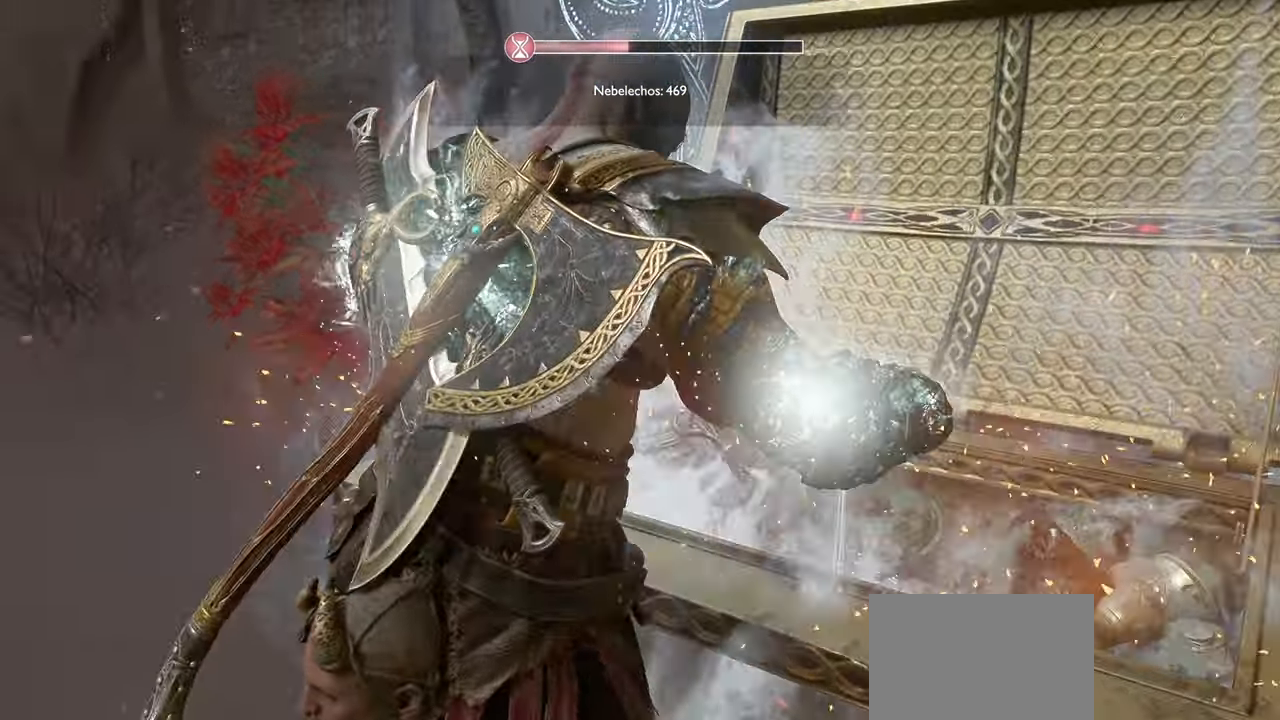
{"buttons": [], "left_stick": "center", "right_stick": "center", "events": []}
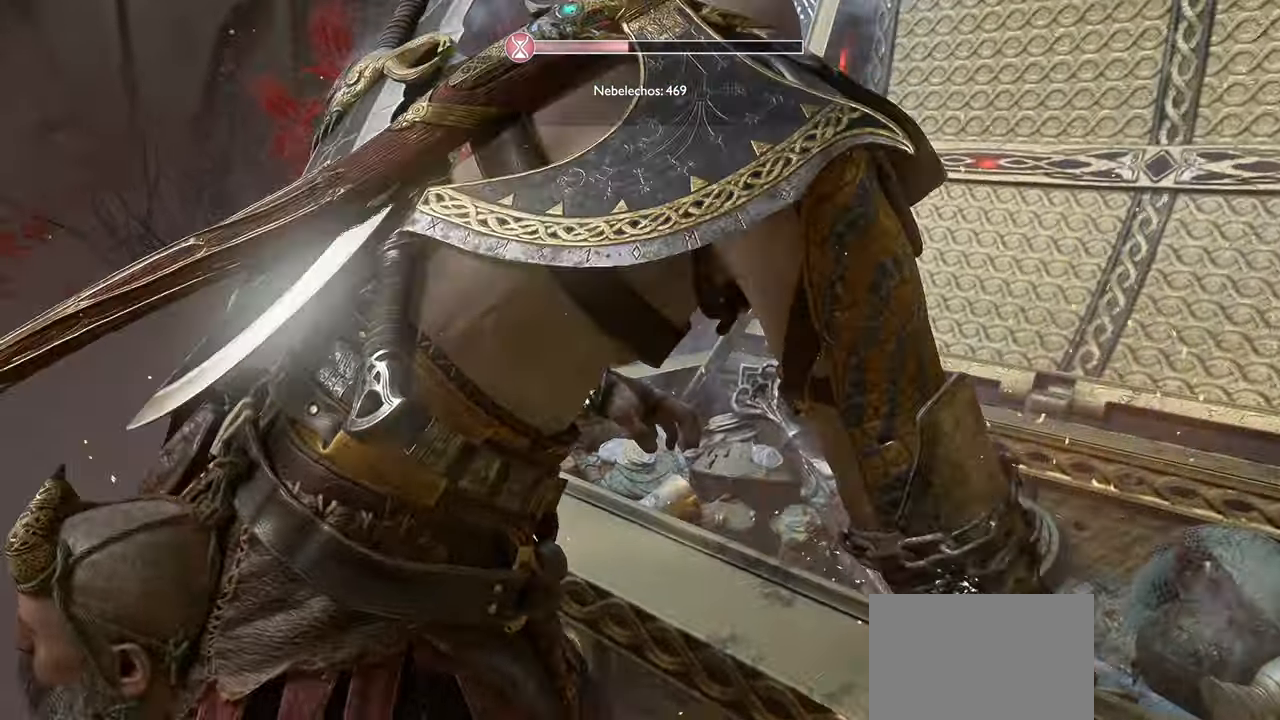
{"buttons": [], "left_stick": "center", "right_stick": "center", "events": []}
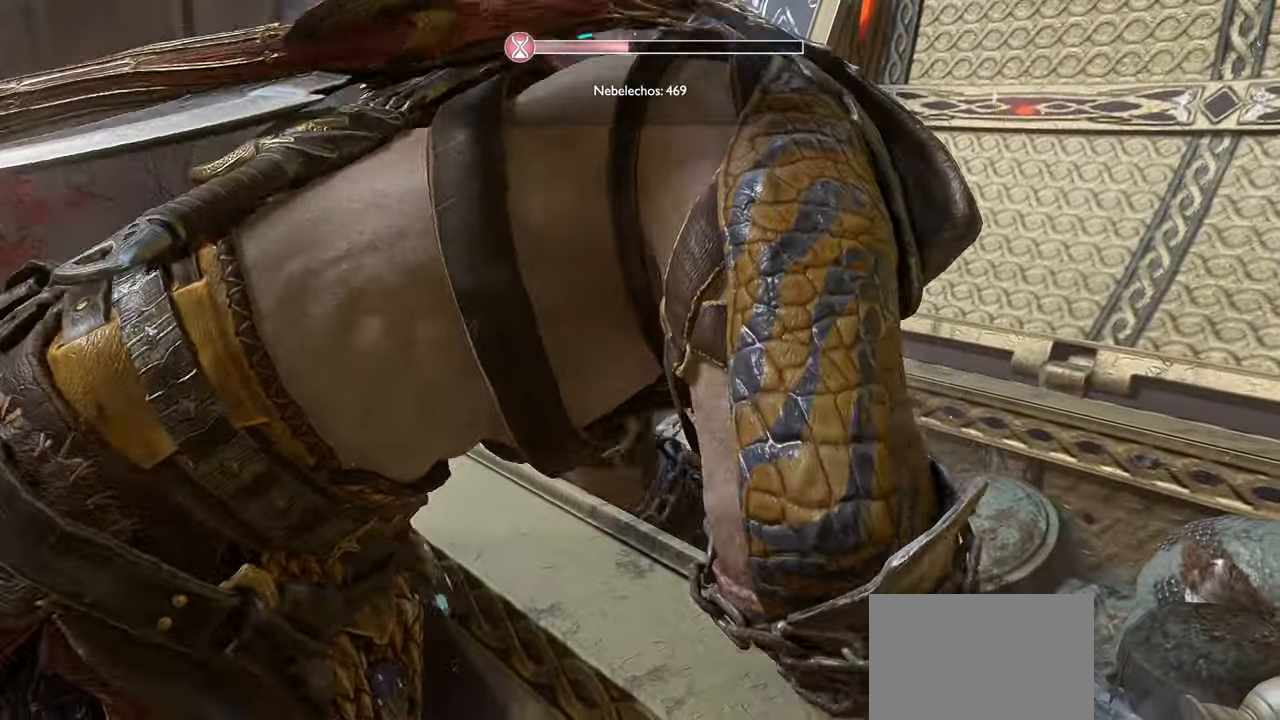
{"buttons": [], "left_stick": "center", "right_stick": "center", "events": []}
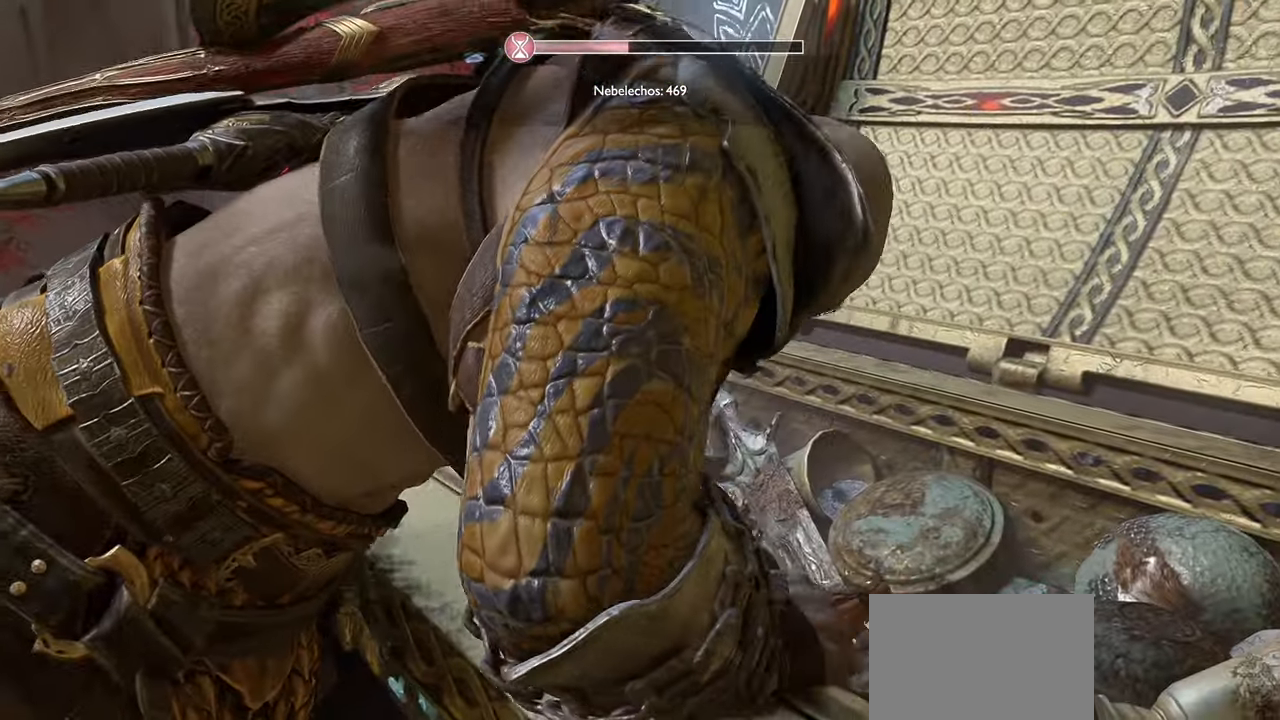
{"buttons": [], "left_stick": "center", "right_stick": "center", "events": []}
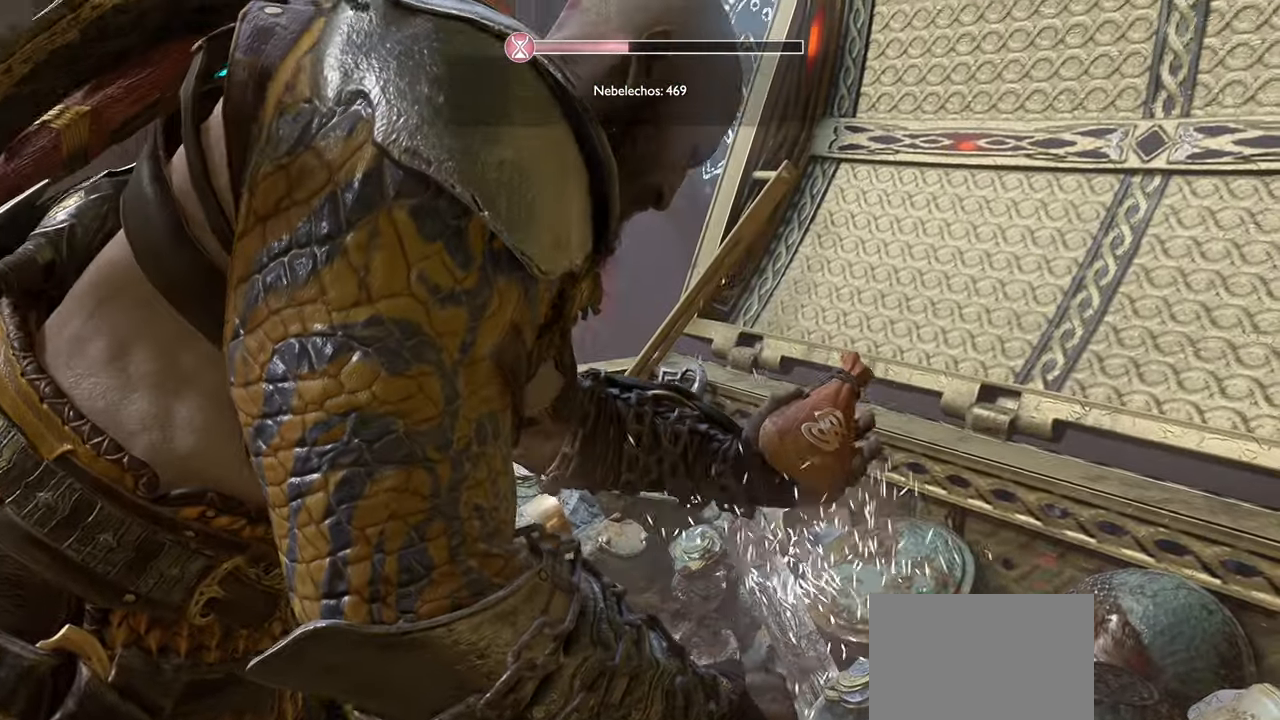
{"buttons": [], "left_stick": "center", "right_stick": "center", "events": []}
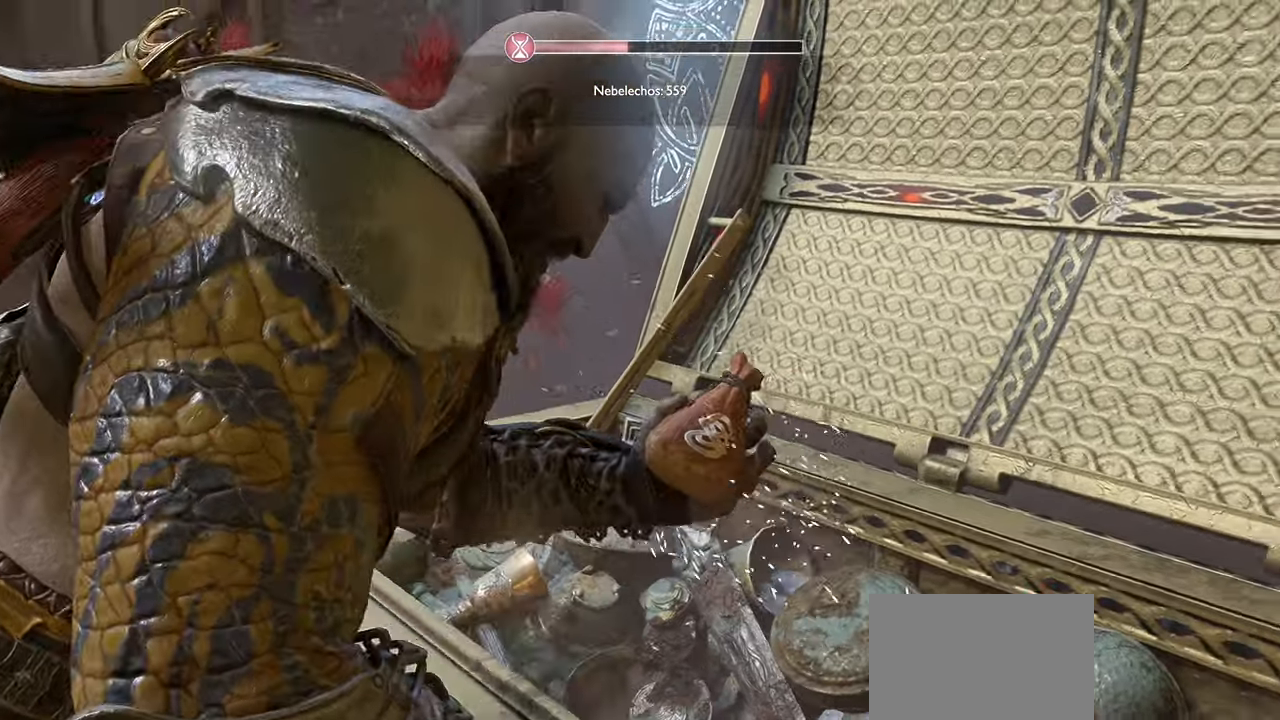
{"buttons": [], "left_stick": "center", "right_stick": "center", "events": []}
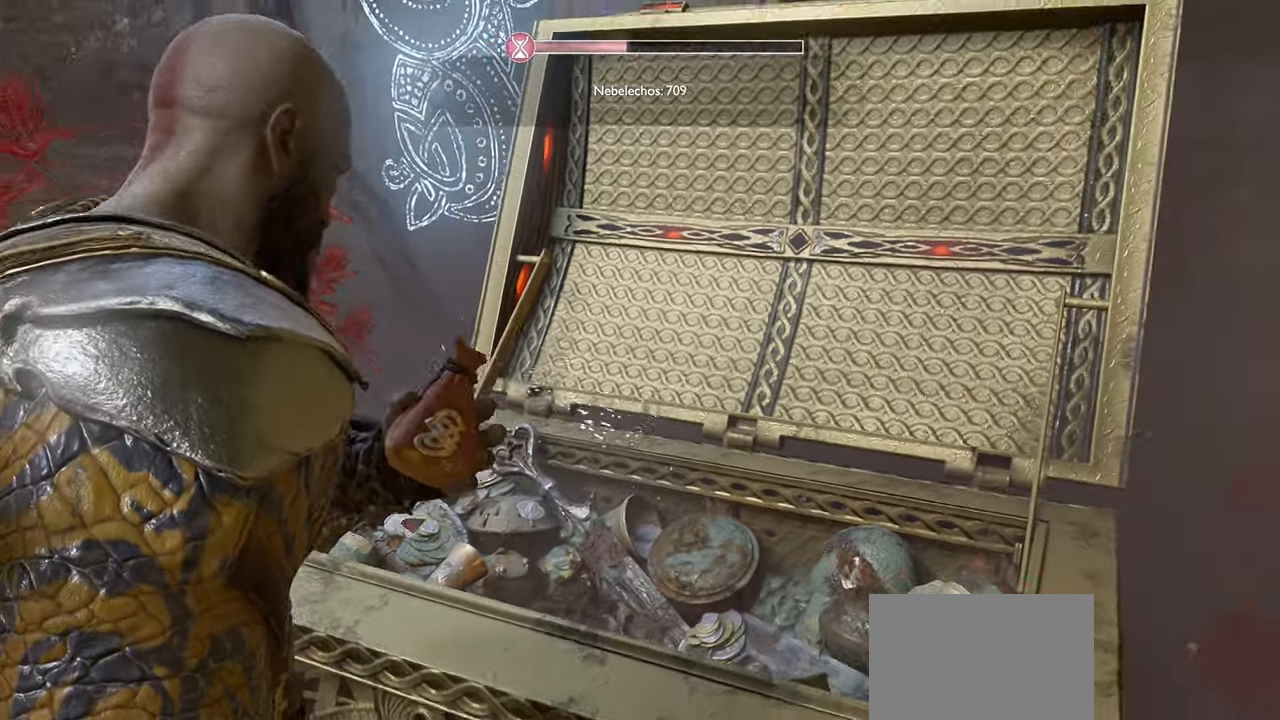
{"buttons": [], "left_stick": "down-left", "right_stick": "right", "events": [[151, "right_stick", "right"], [401, "left_stick", "down-left"]]}
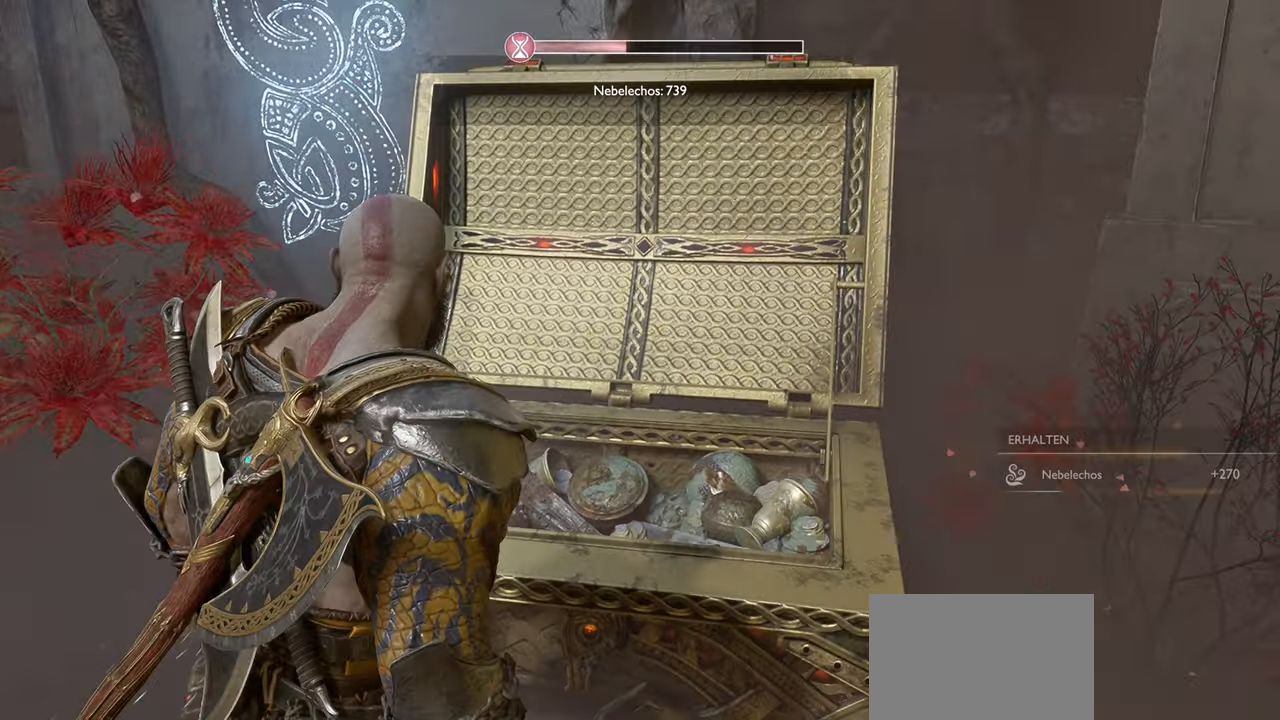
{"buttons": [], "left_stick": "right", "right_stick": "right", "events": [[67, "left_stick", "down"], [334, "left_stick", "down-right"], [484, "left_stick", "right"]]}
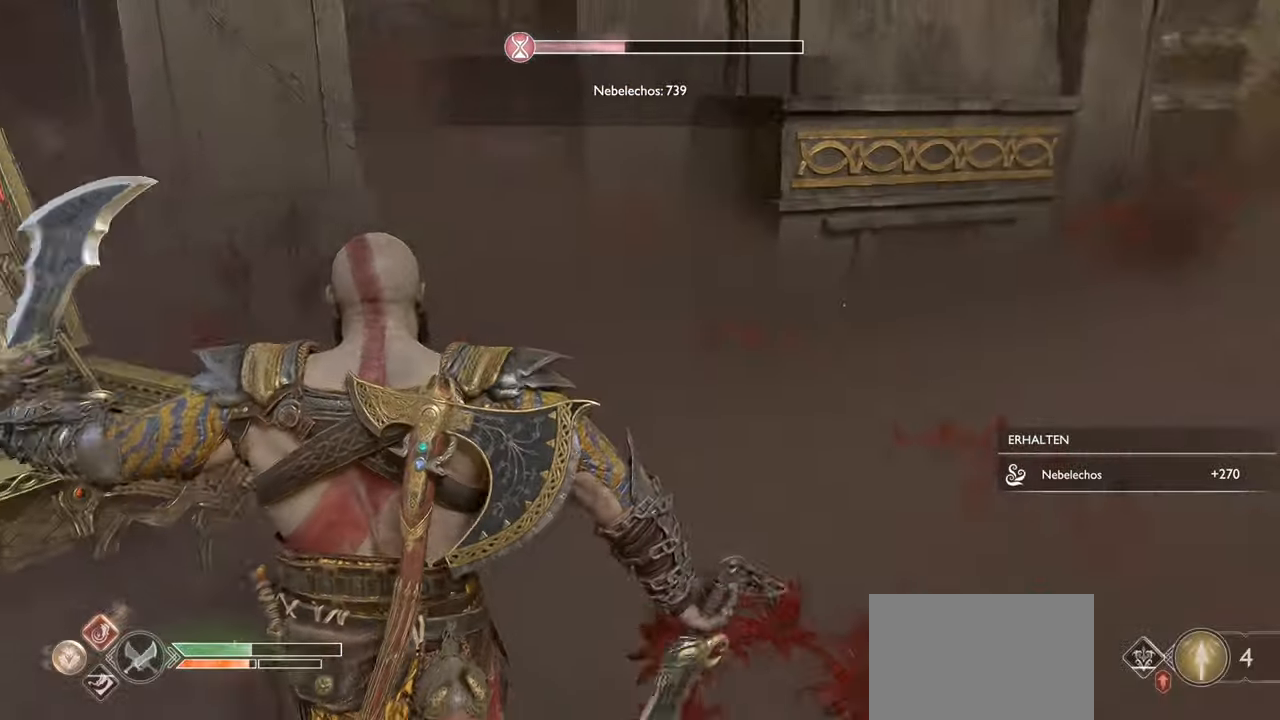
{"buttons": [], "left_stick": "up", "right_stick": "up-right", "events": [[17, "left_stick", "up-right"], [151, "right_stick", "center"], [317, "right_stick", "up-right"], [501, "left_stick", "up"]]}